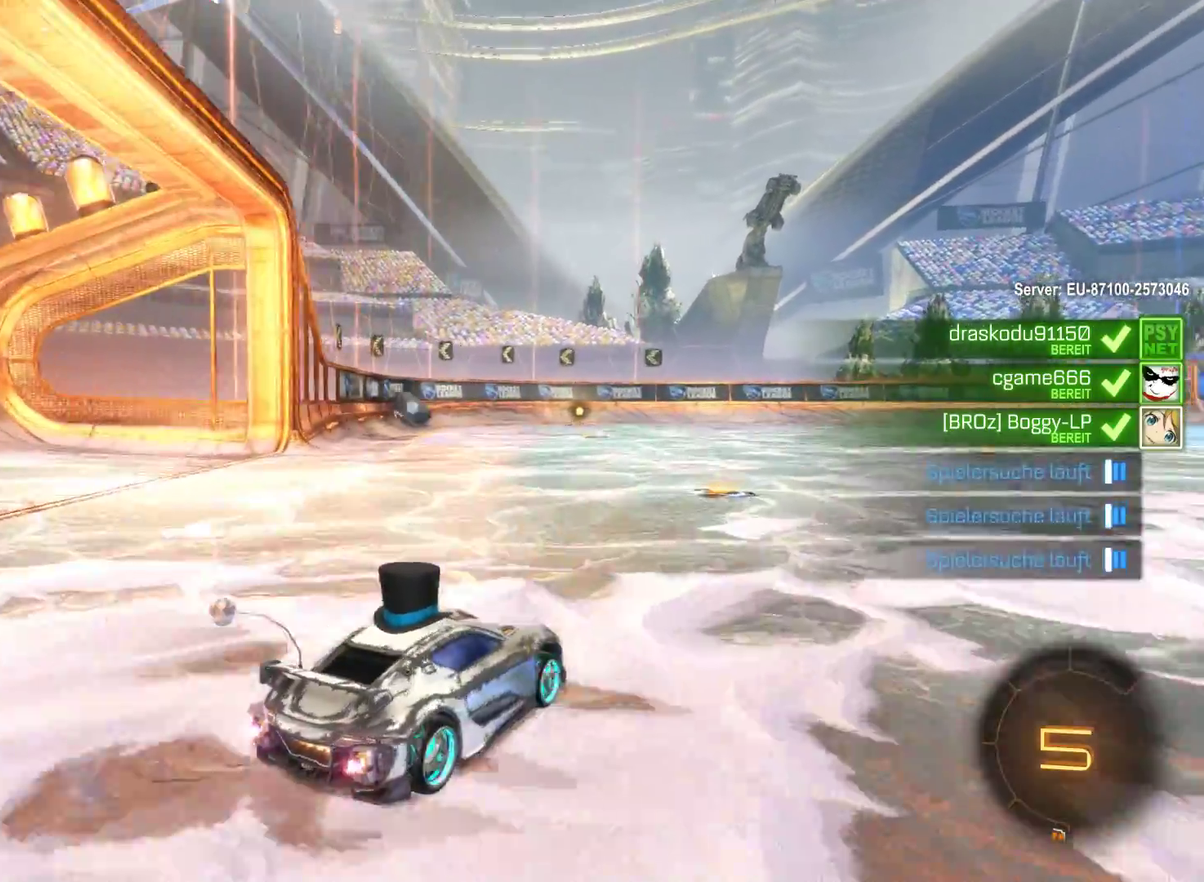
Gameplay with a controller (Xbox layout); each line is a JSON object with the inputs held at the frame after it. "events" lists button and stick changes between this image and that frame as [ms after this image, input, new state], when the widget could be followed in between.
{"buttons": ["L2", "R2"], "left_stick": "center", "right_stick": "center", "events": [[133, "left_stick", "left"], [333, "L2", "down"], [367, "left_stick", "center"]]}
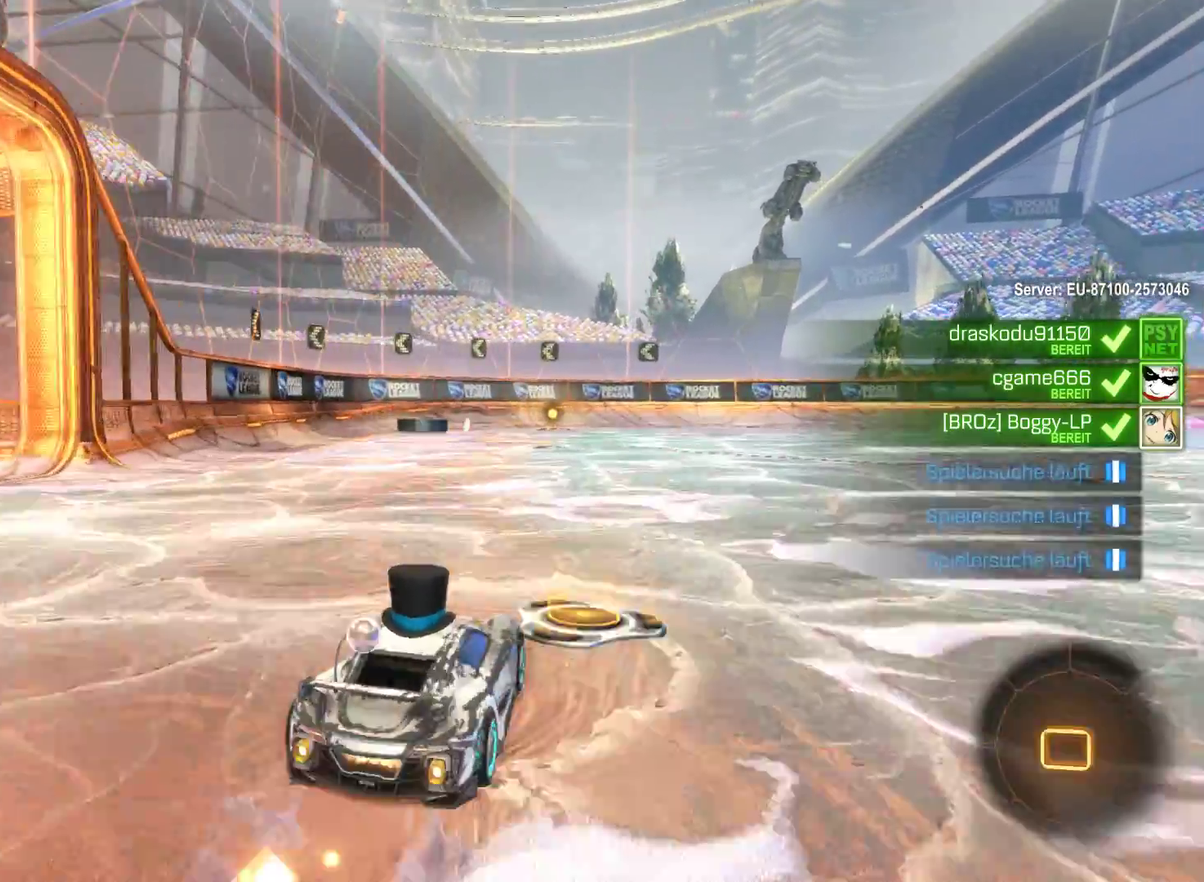
{"buttons": ["L2", "R2"], "left_stick": "center", "right_stick": "center", "events": []}
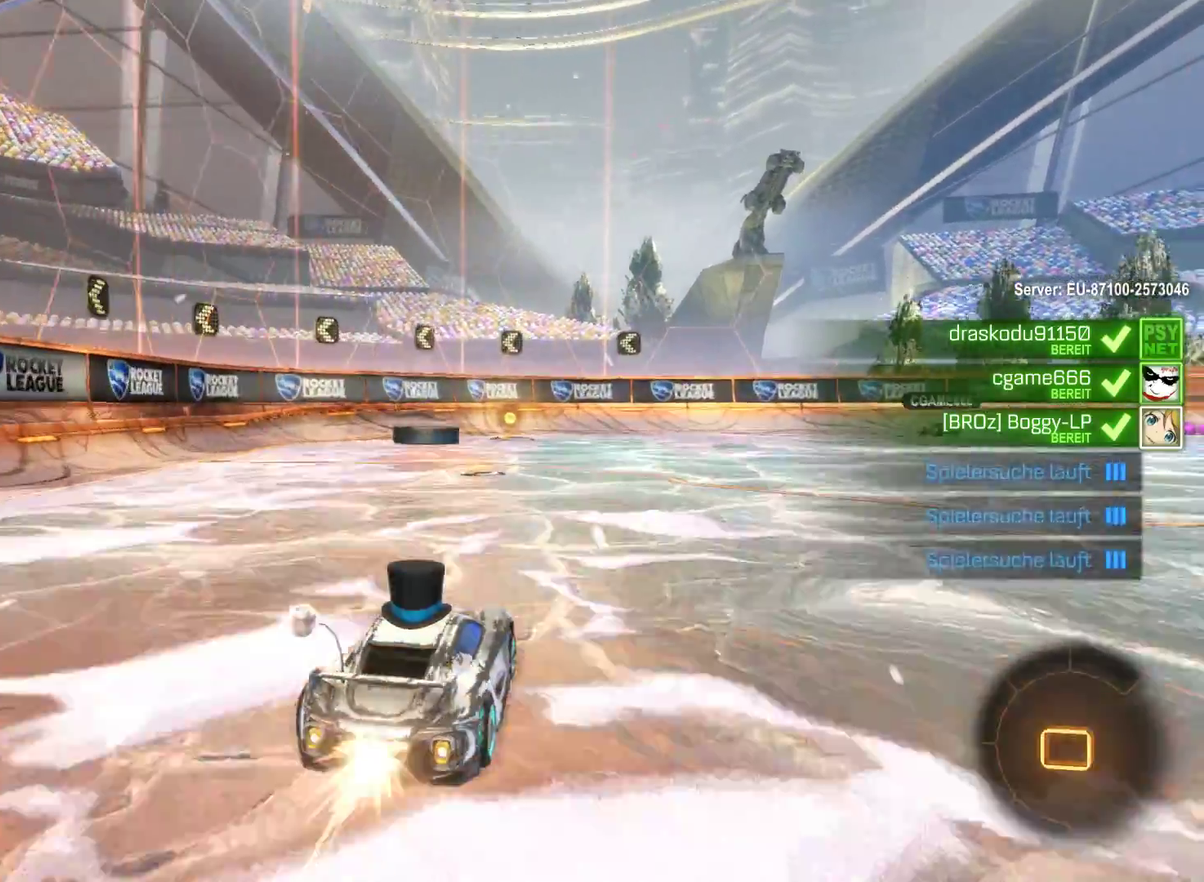
{"buttons": ["L2", "R2"], "left_stick": "right", "right_stick": "center", "events": [[33, "left_stick", "left"], [167, "left_stick", "center"], [467, "left_stick", "right"]]}
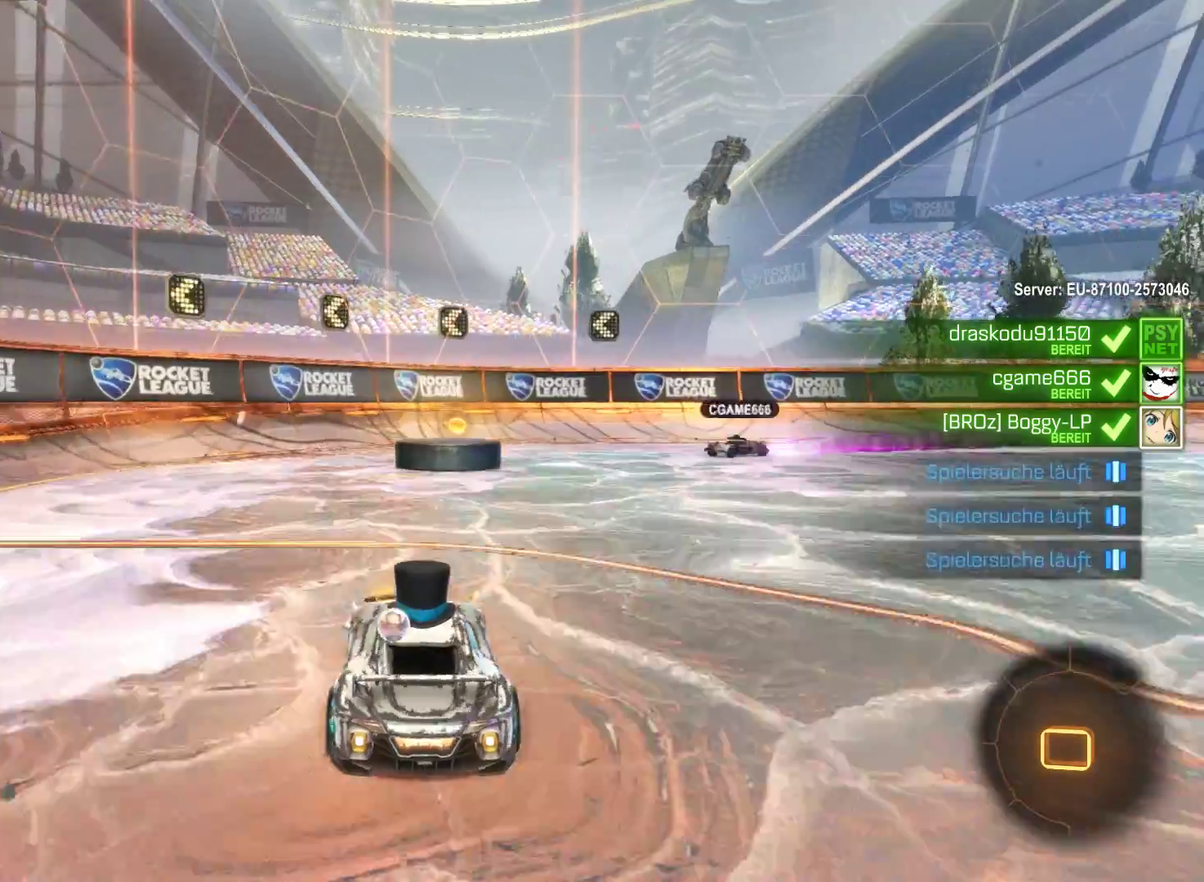
{"buttons": ["L2", "R2"], "left_stick": "up-left", "right_stick": "center", "events": [[167, "left_stick", "center"], [367, "left_stick", "up-left"]]}
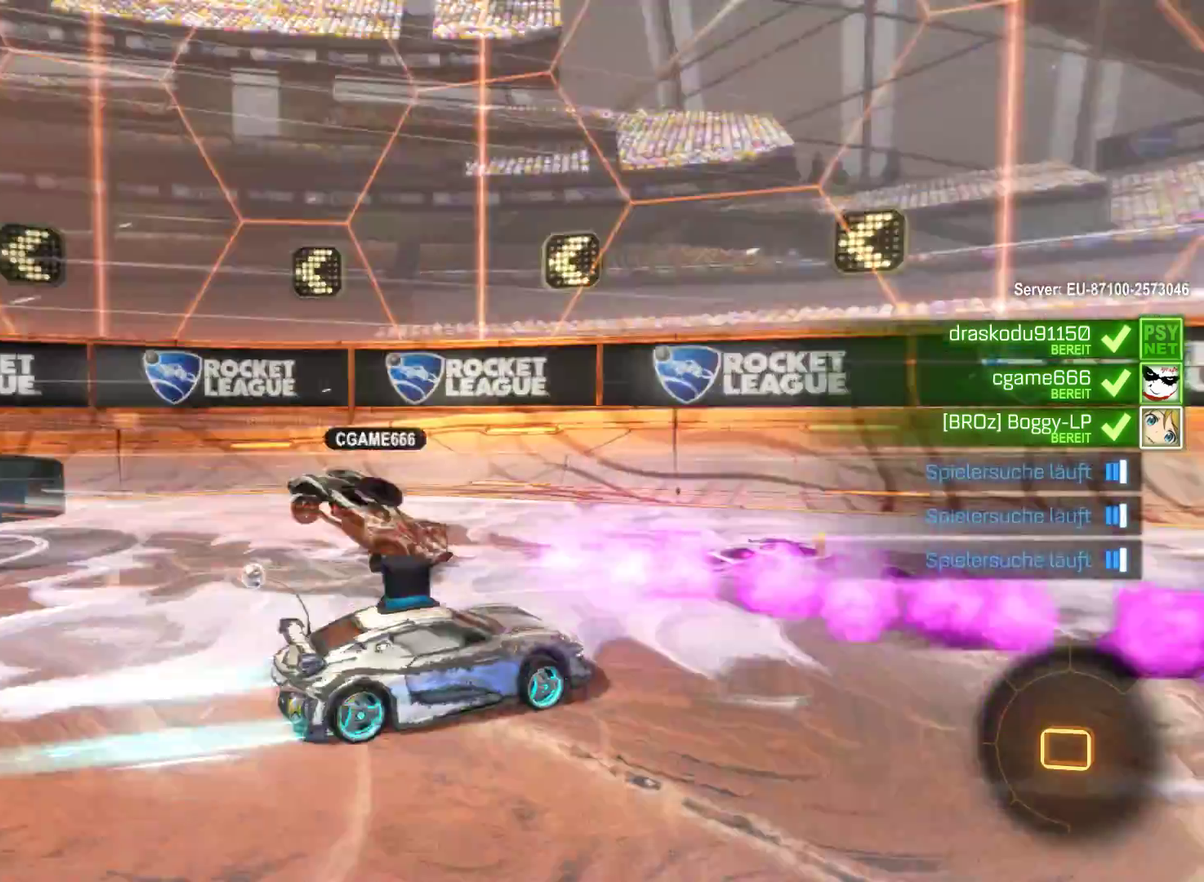
{"buttons": ["R2"], "left_stick": "left", "right_stick": "center", "events": [[67, "left_stick", "left"], [100, "L2", "up"]]}
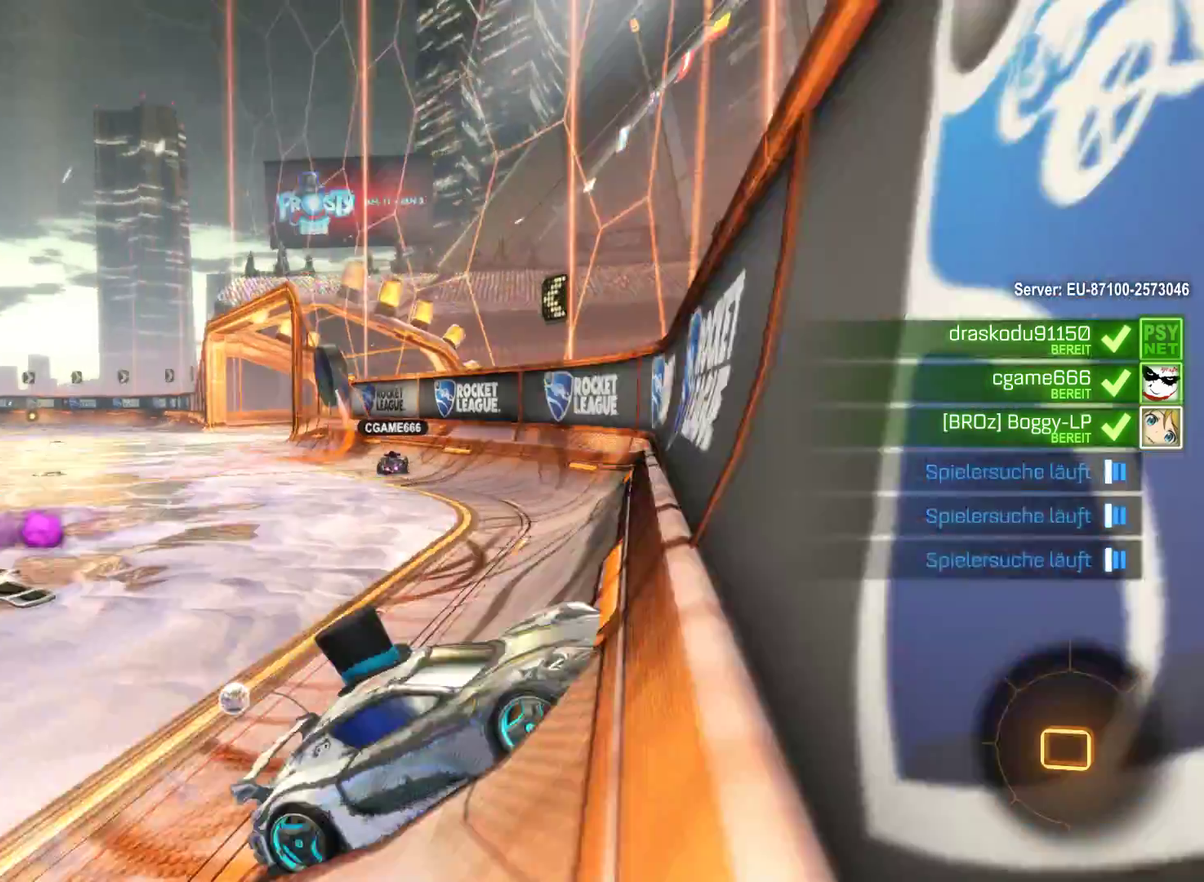
{"buttons": ["R2"], "left_stick": "left", "right_stick": "center", "events": []}
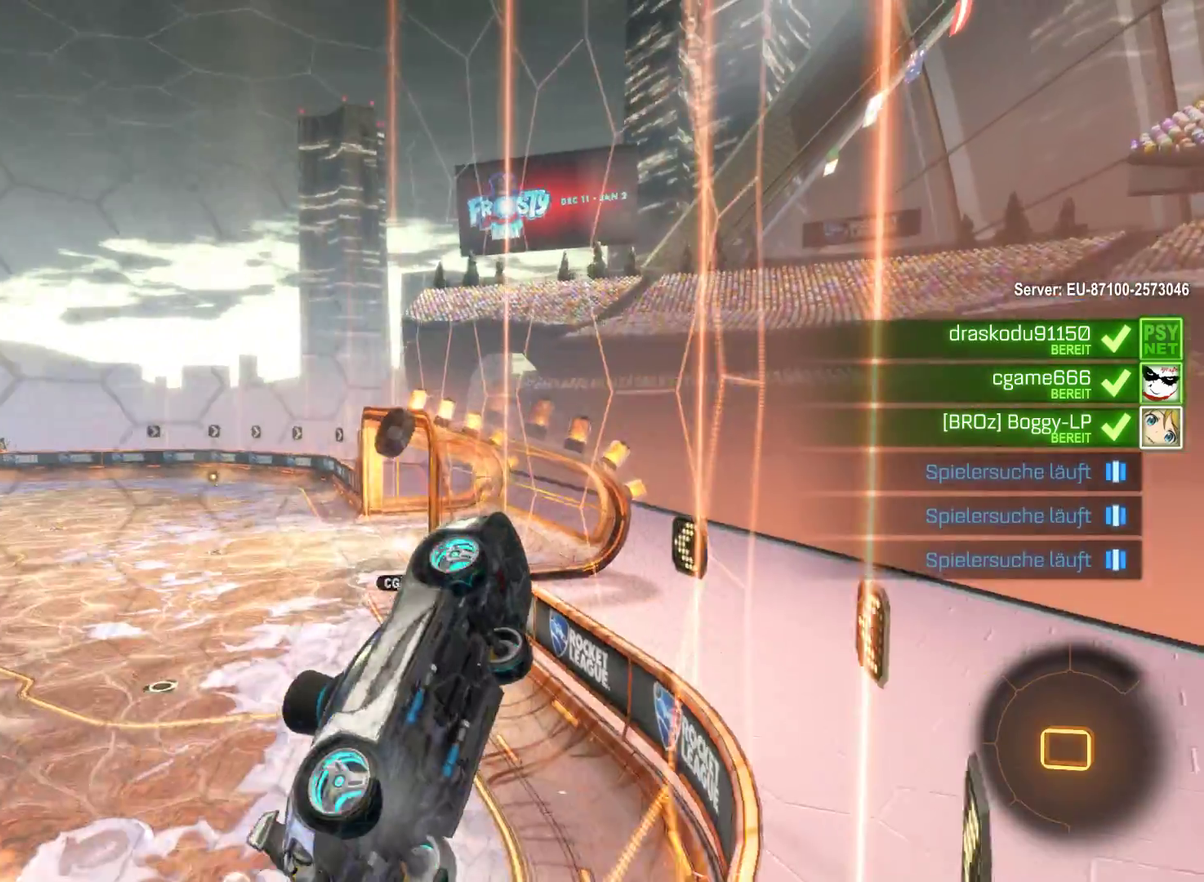
{"buttons": ["R2"], "left_stick": "left", "right_stick": "center", "events": []}
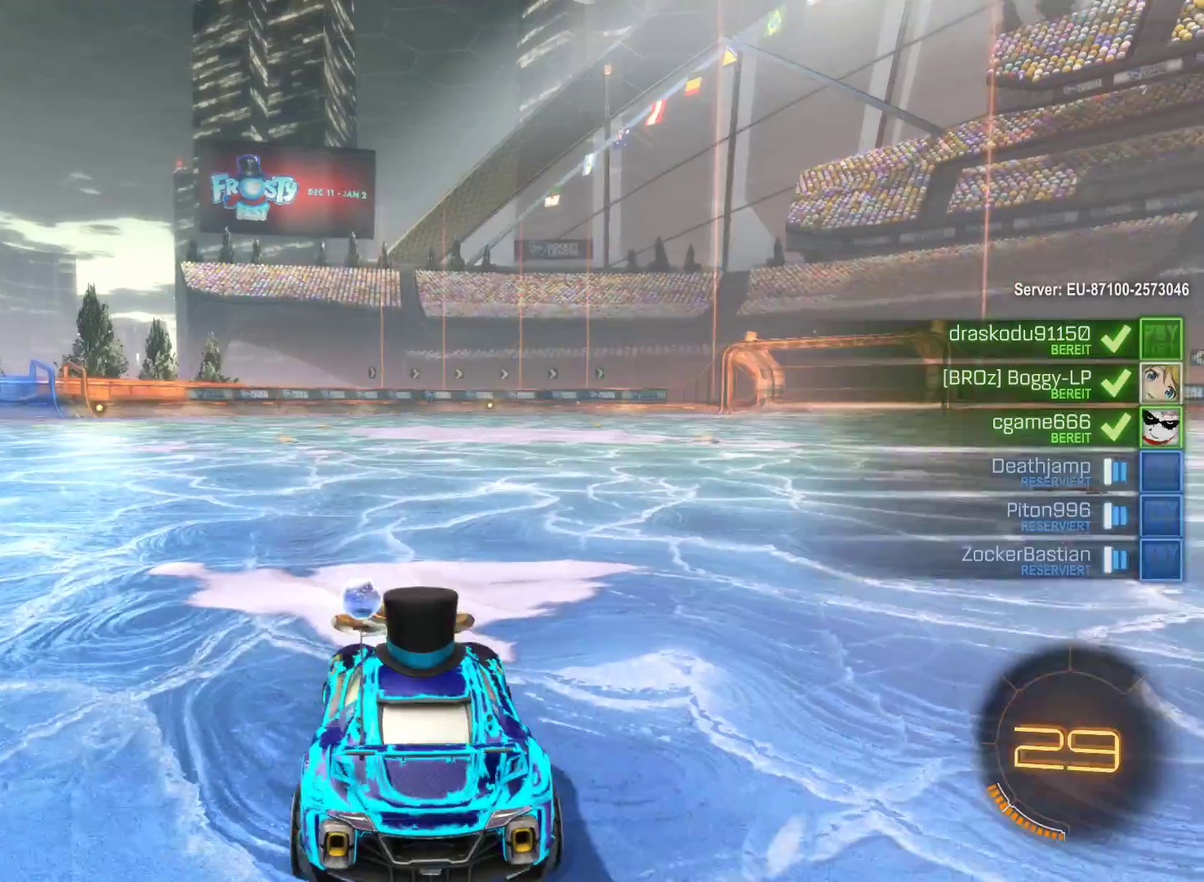
{"buttons": ["R2"], "left_stick": "center", "right_stick": "center", "events": [[167, "left_stick", "center"]]}
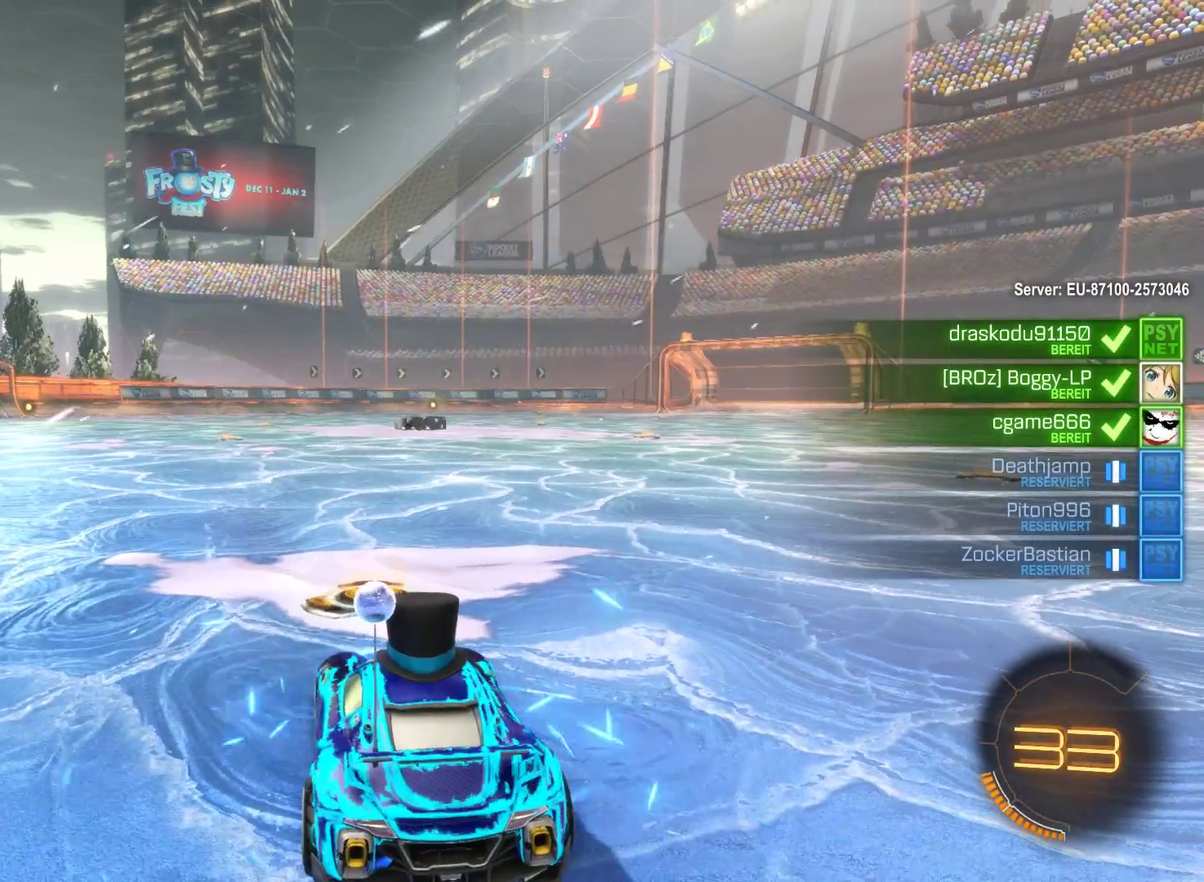
{"buttons": [], "left_stick": "center", "right_stick": "center", "events": [[100, "R2", "up"]]}
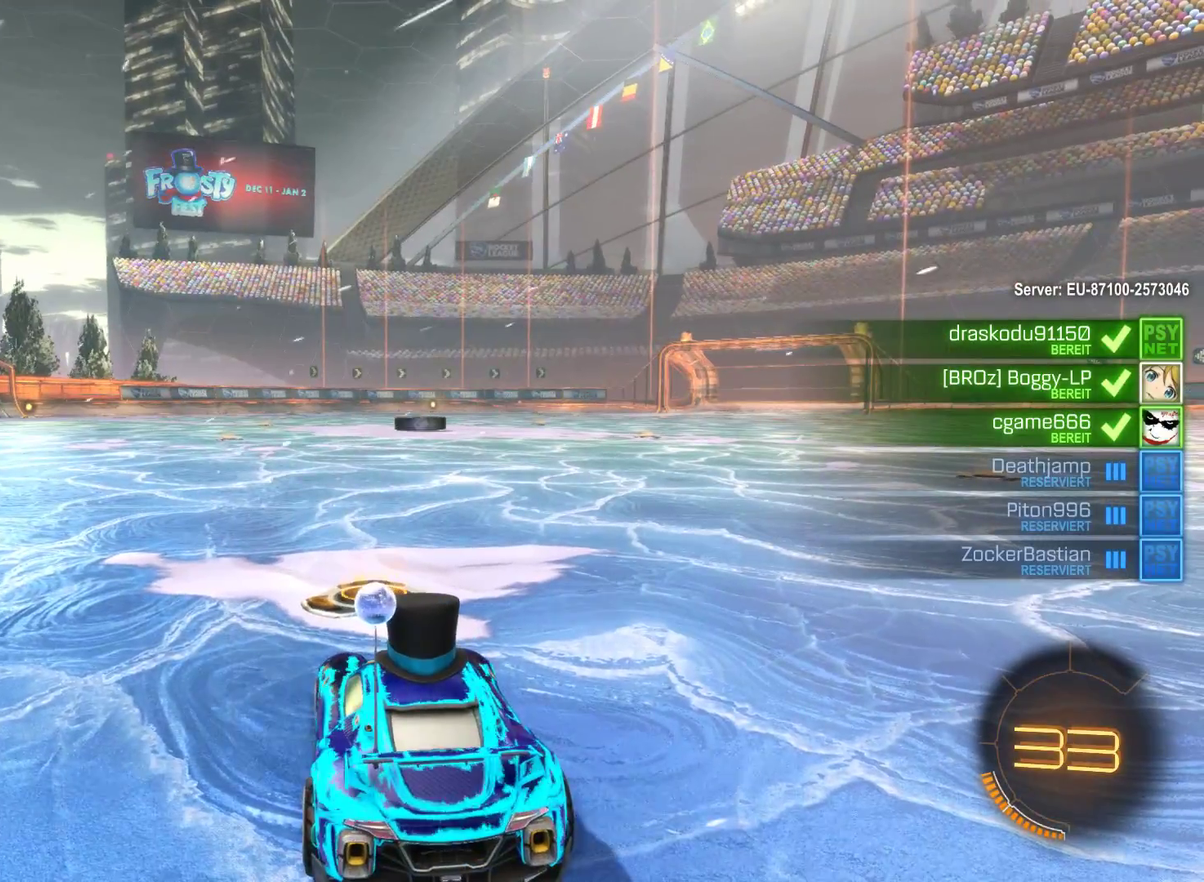
{"buttons": [], "left_stick": "center", "right_stick": "center", "events": [[67, "R2", "down"], [333, "R2", "up"]]}
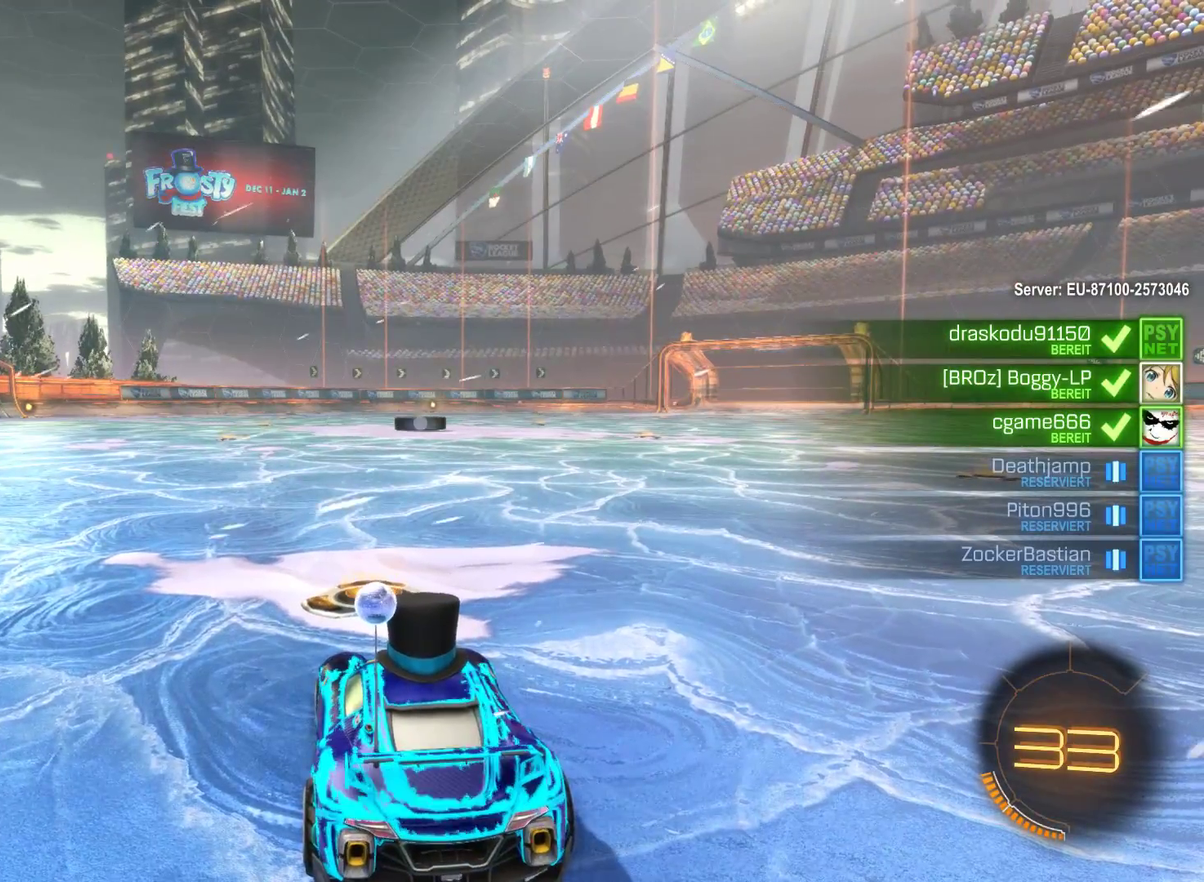
{"buttons": [], "left_stick": "center", "right_stick": "center", "events": []}
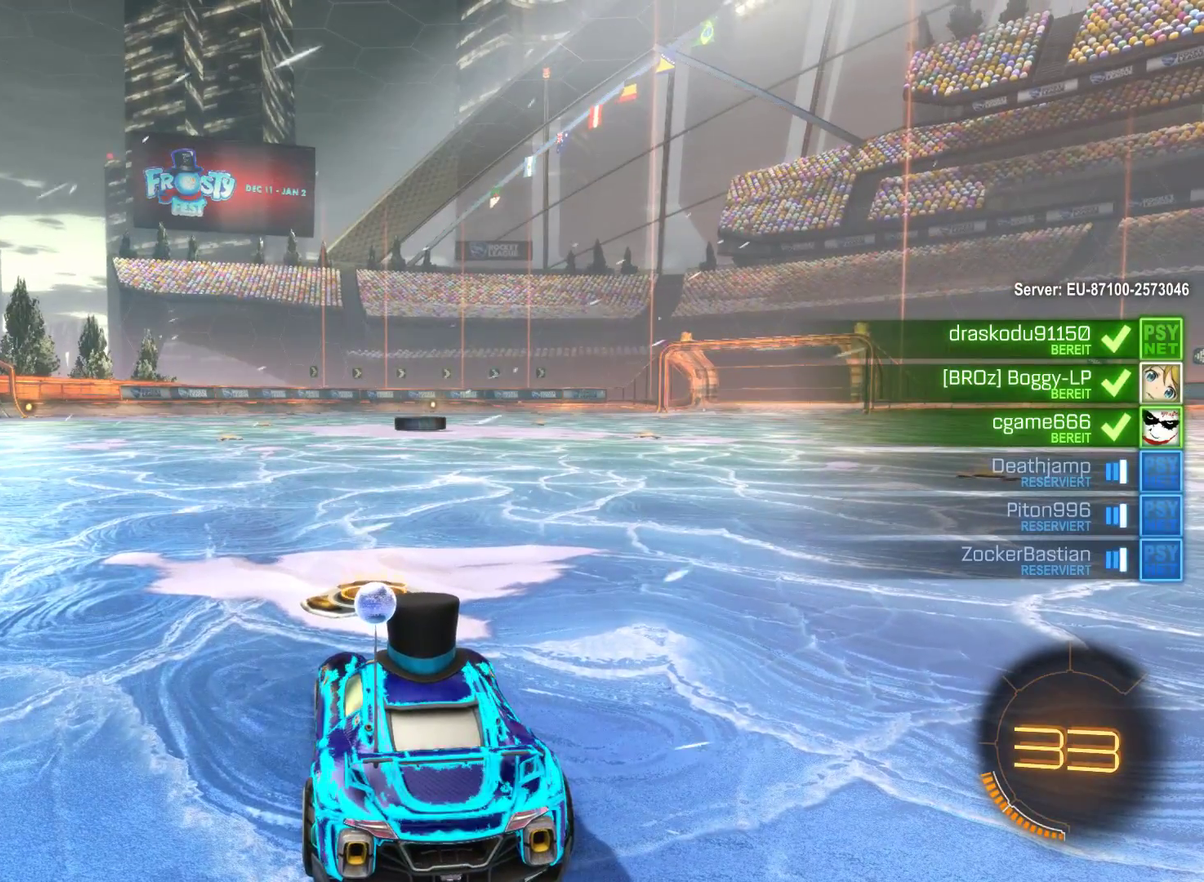
{"buttons": [], "left_stick": "center", "right_stick": "center", "events": []}
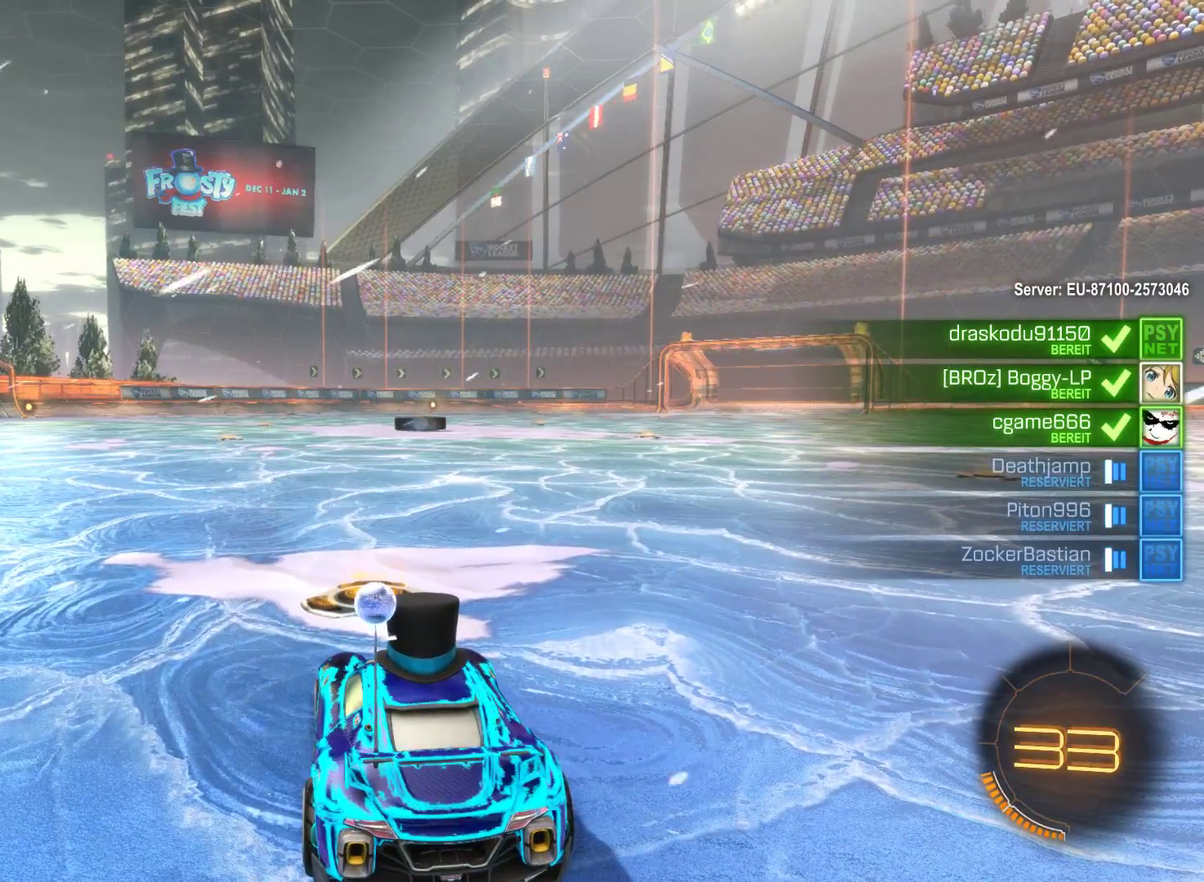
{"buttons": ["R2"], "left_stick": "center", "right_stick": "center", "events": [[267, "R2", "down"]]}
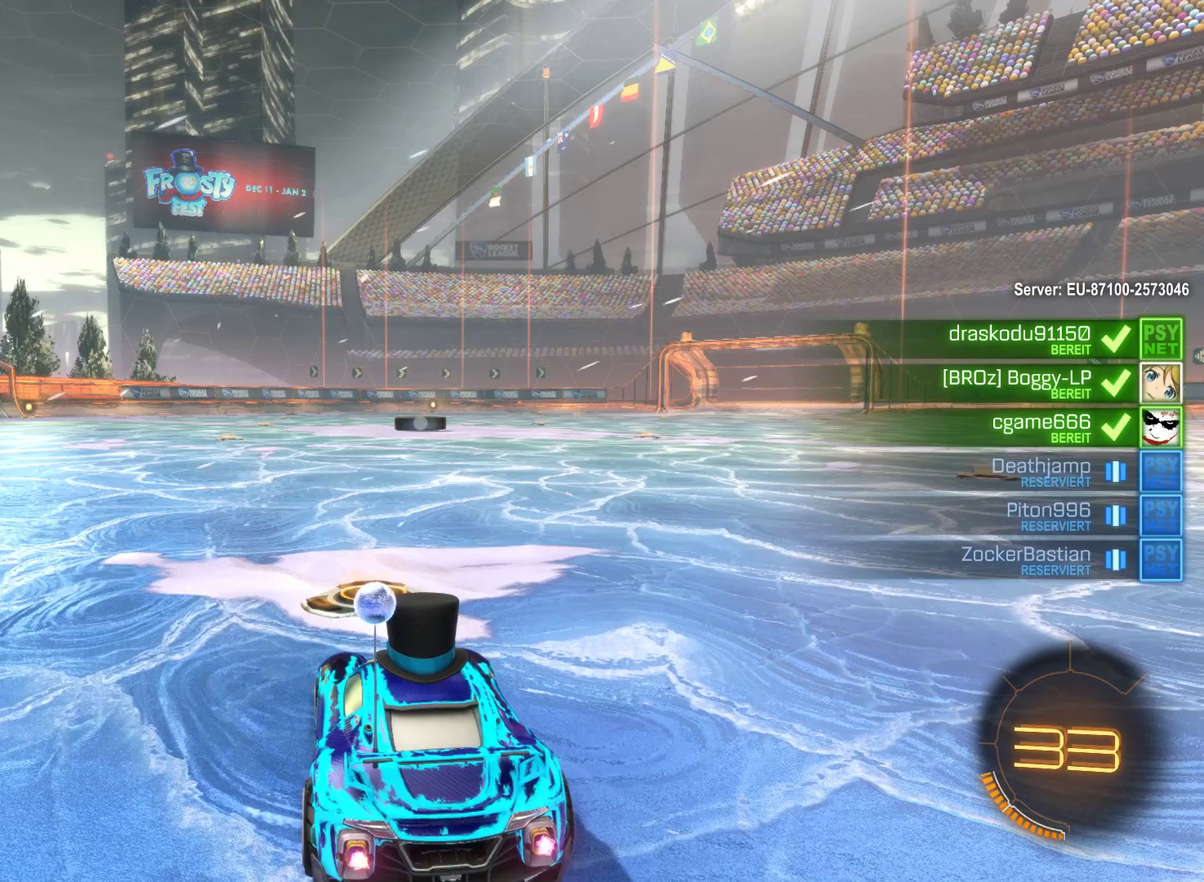
{"buttons": [], "left_stick": "center", "right_stick": "center", "events": [[267, "R2", "up"]]}
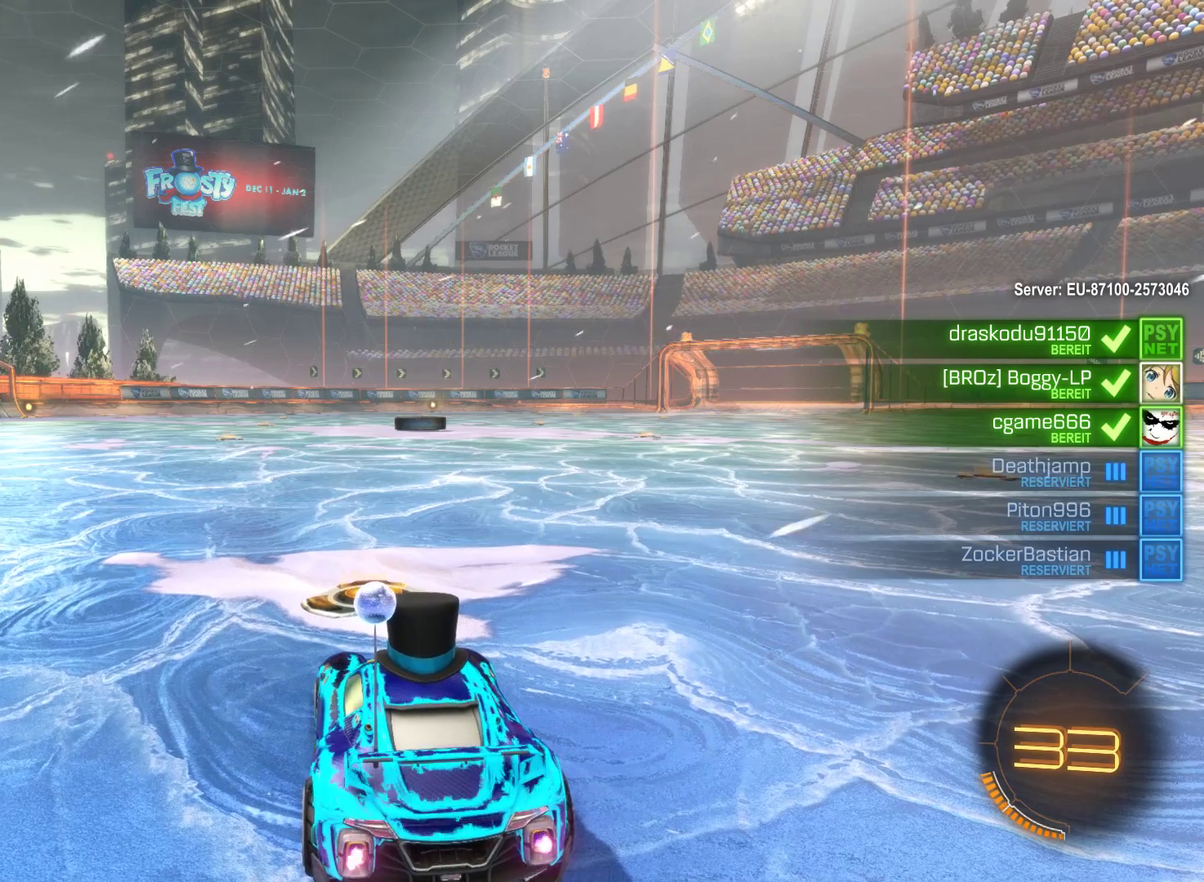
{"buttons": ["R2"], "left_stick": "center", "right_stick": "center", "events": [[333, "R2", "down"]]}
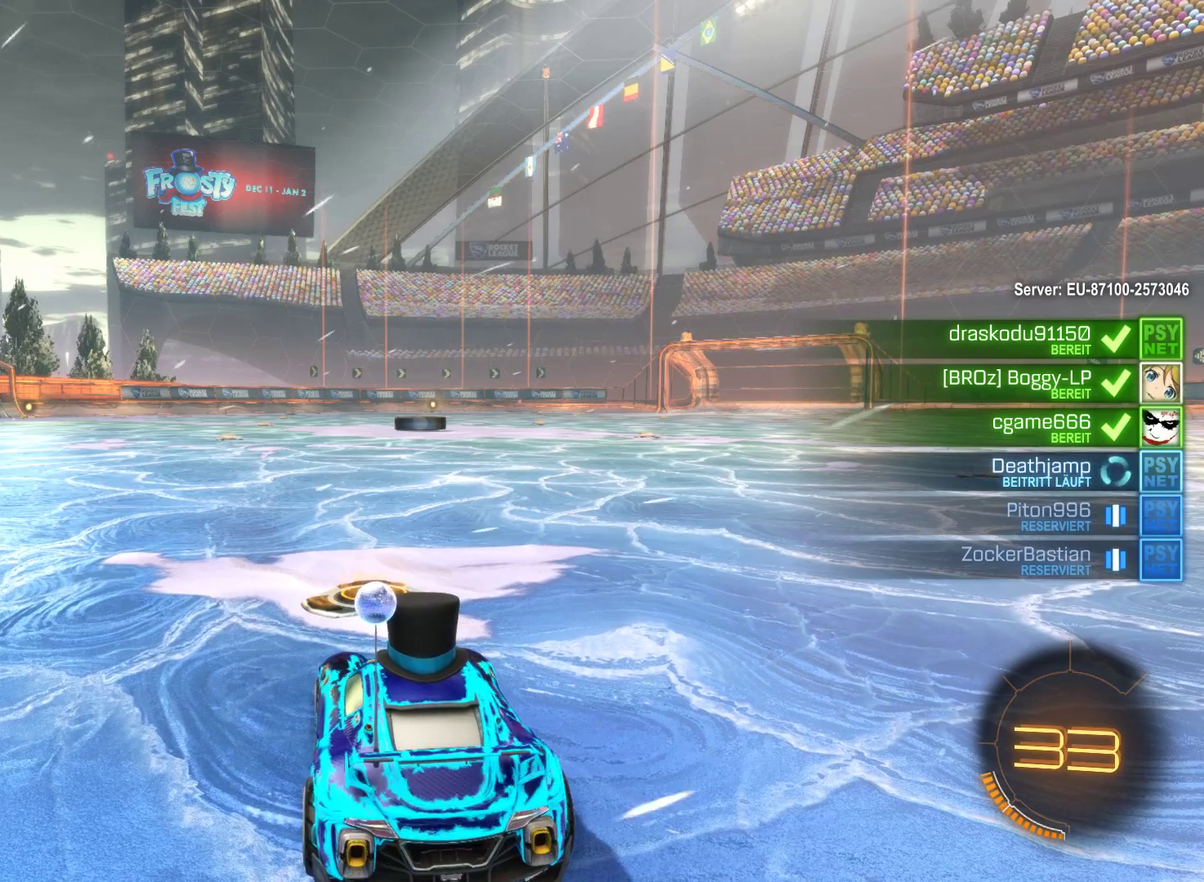
{"buttons": [], "left_stick": "center", "right_stick": "center", "events": [[100, "R2", "up"]]}